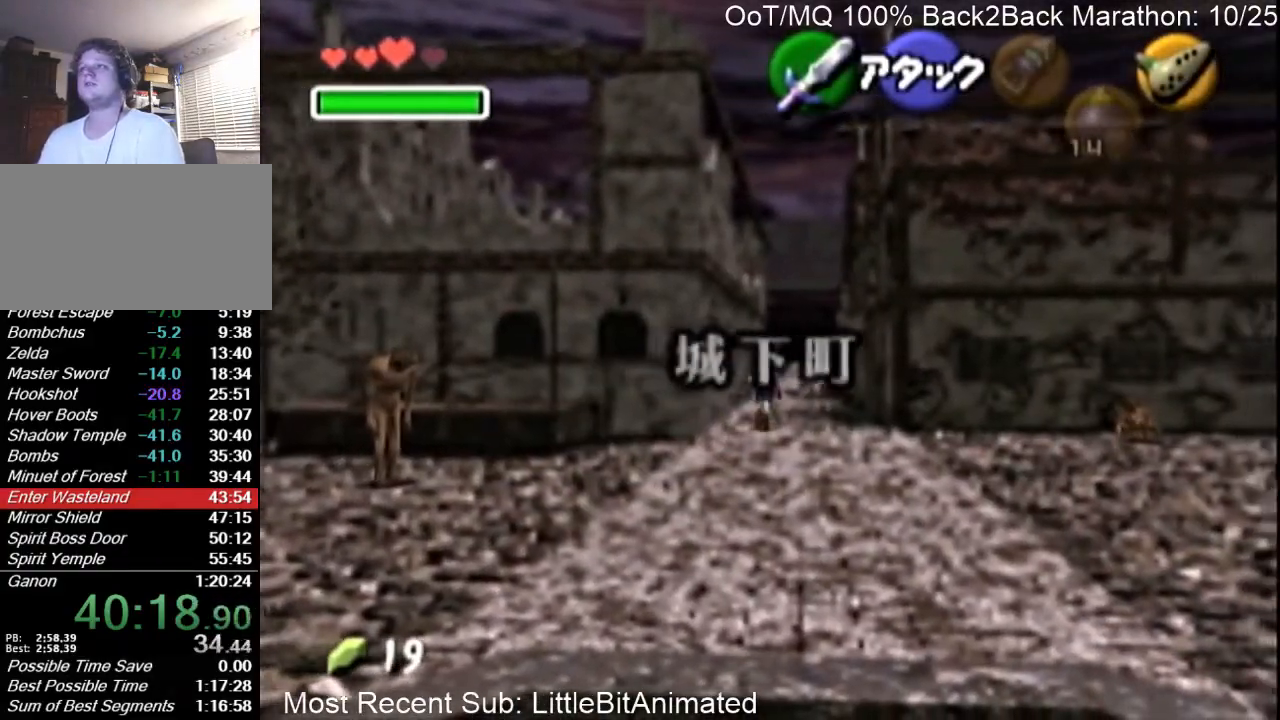
Gameplay with a controller (Nintendo layout); each line is a JSON object with the inputs held at the frame after it. "events" lists button and stick changes between this image and that frame as [ms after this image, input, new state], when the widget could be followed in between. Not read: L3 R3.
{"buttons": [], "left_stick": "up", "right_stick": "center", "events": [[133, "A", "up"]]}
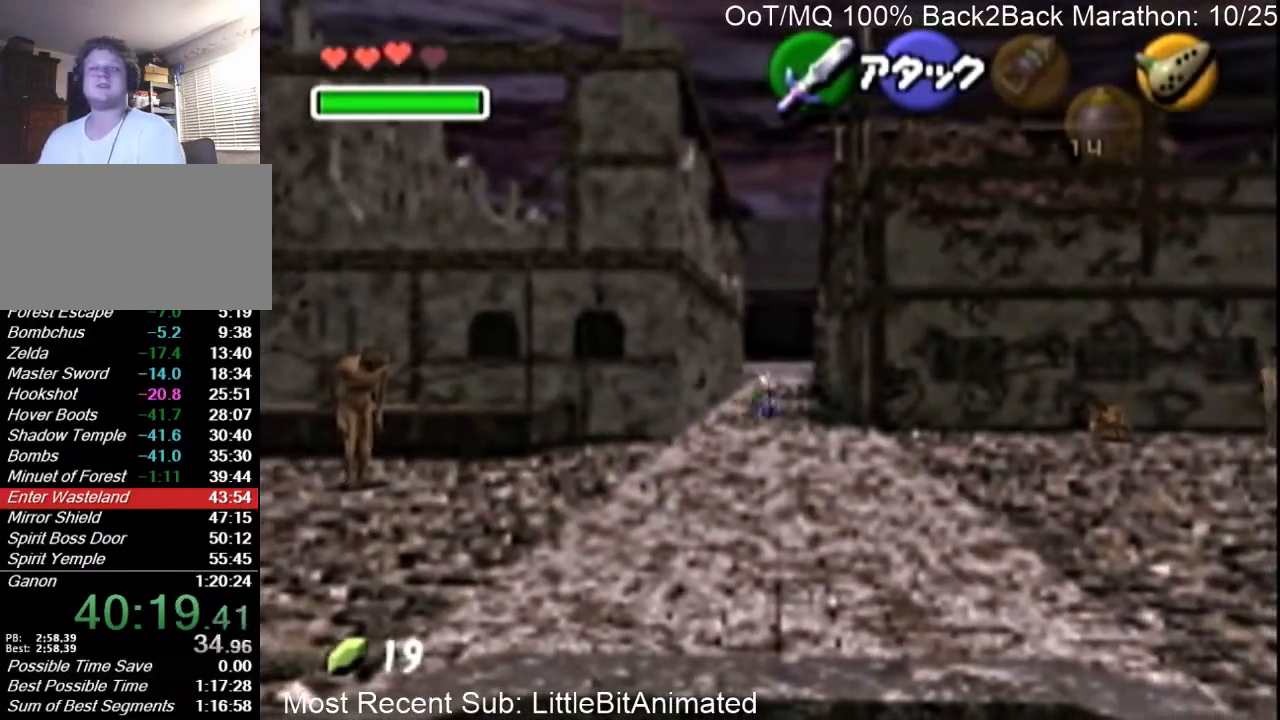
{"buttons": ["A"], "left_stick": "up", "right_stick": "center", "events": [[233, "A", "down"], [367, "A", "up"], [500, "A", "down"]]}
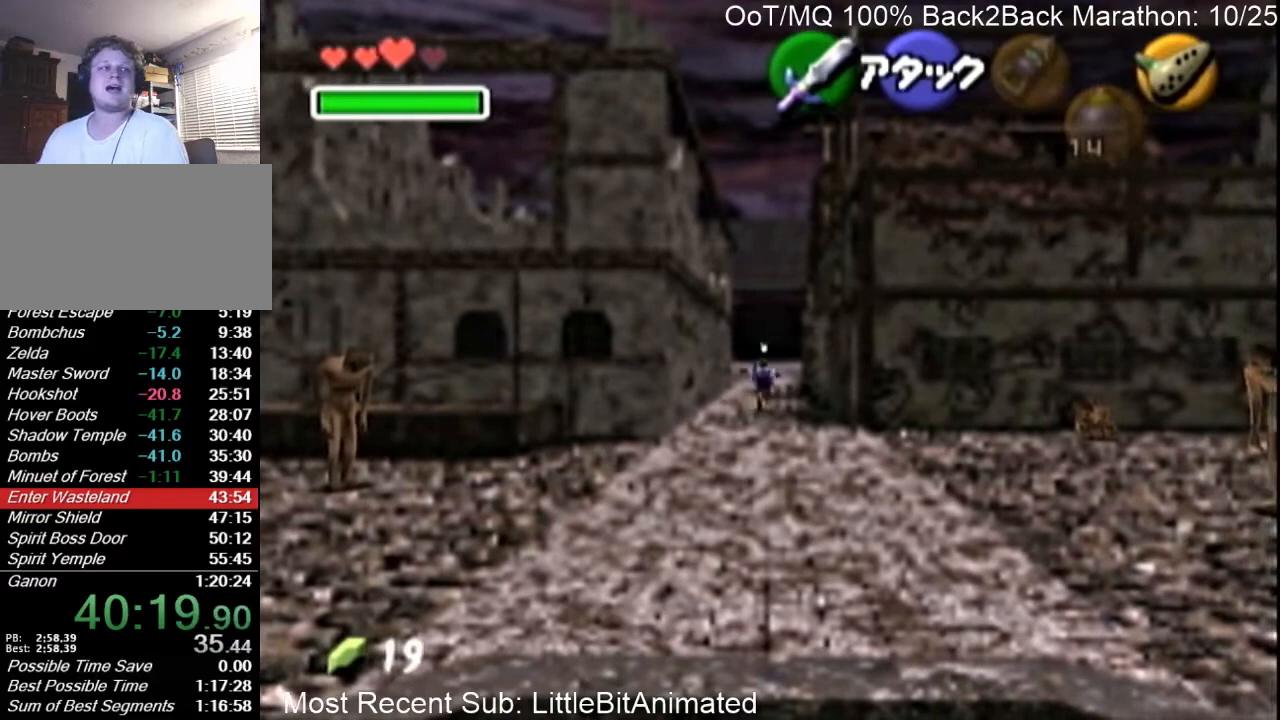
{"buttons": [], "left_stick": "up", "right_stick": "center", "events": [[67, "A", "up"], [167, "A", "down"], [300, "A", "up"]]}
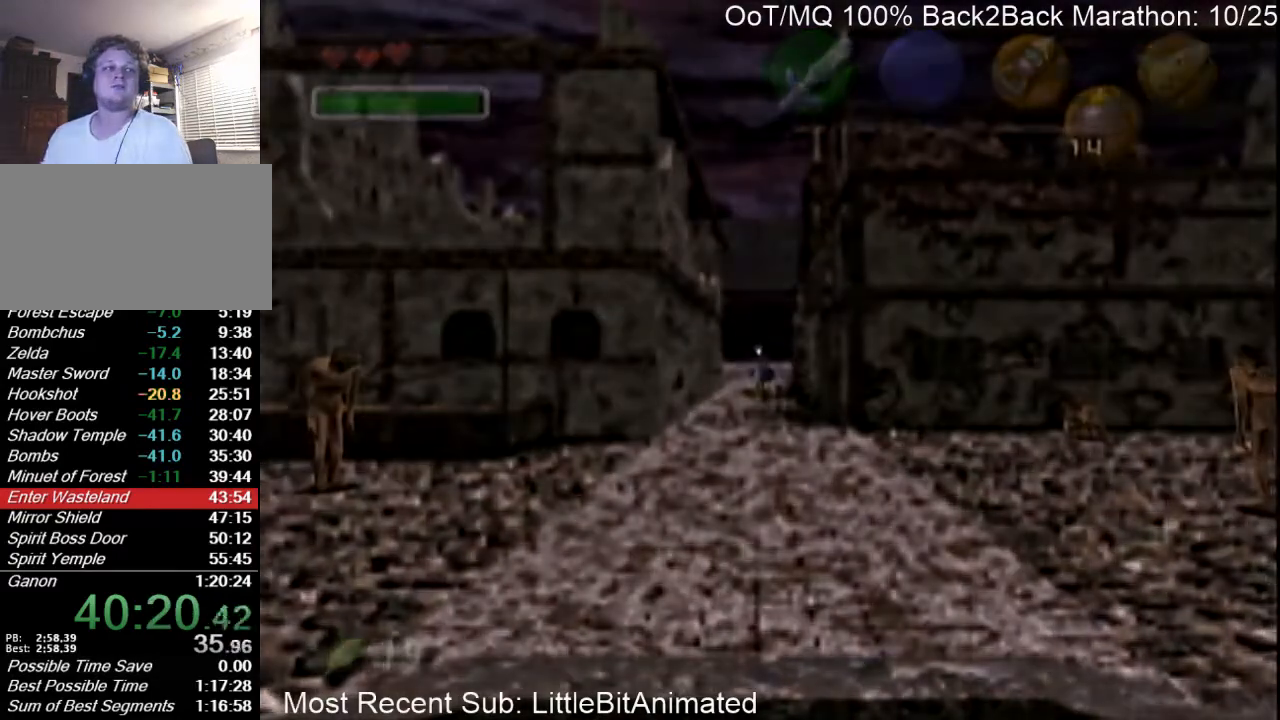
{"buttons": [], "left_stick": "up", "right_stick": "center", "events": []}
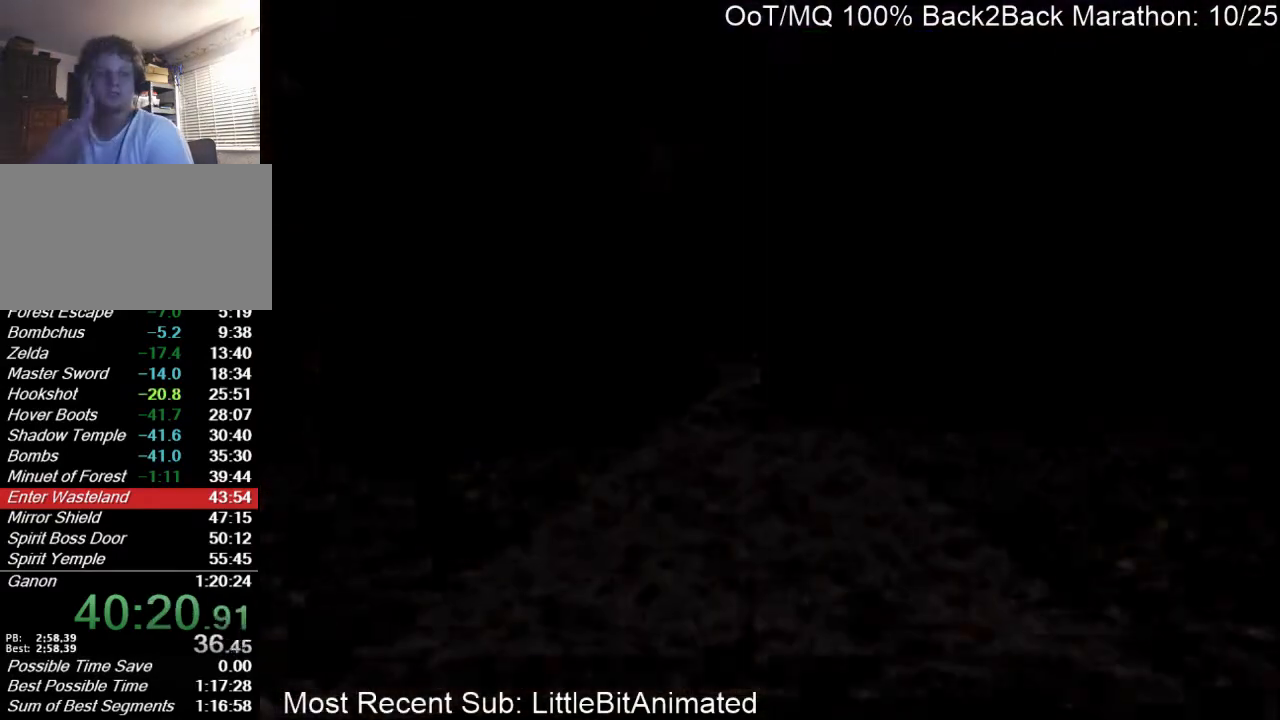
{"buttons": [], "left_stick": "up-right", "right_stick": "center", "events": [[400, "left_stick", "up-right"]]}
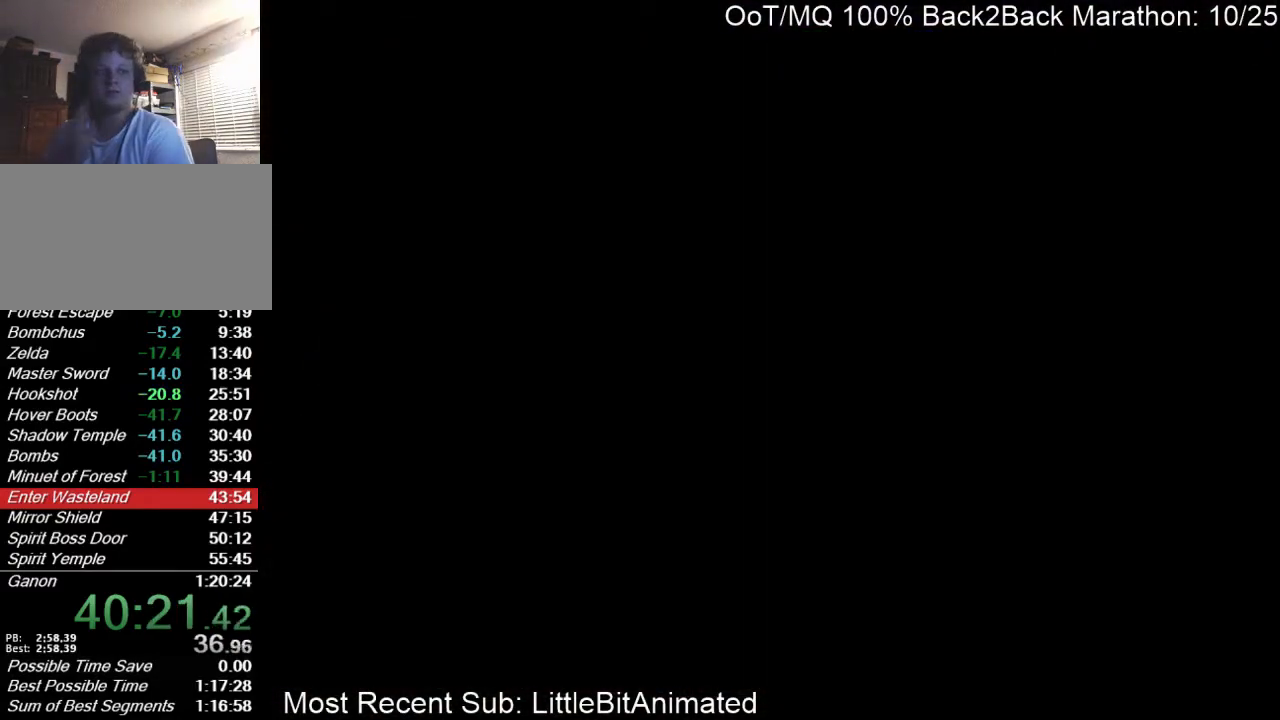
{"buttons": [], "left_stick": "up-right", "right_stick": "center", "events": []}
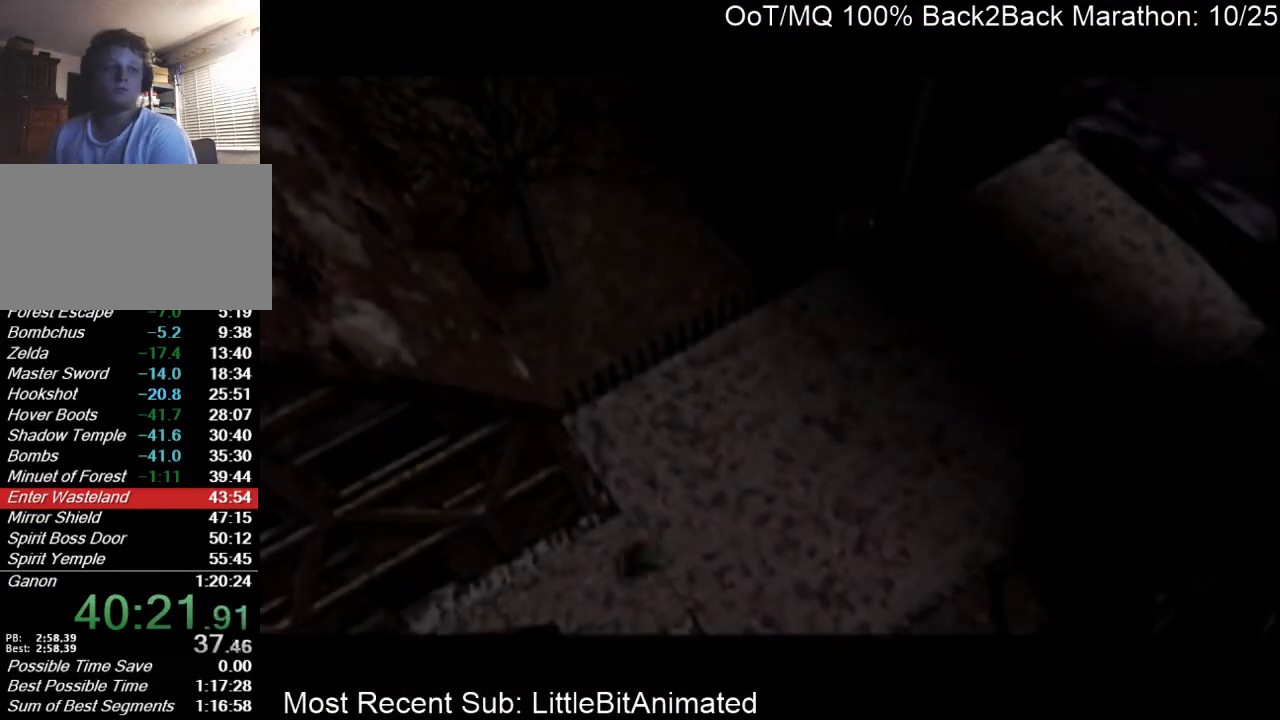
{"buttons": ["A"], "left_stick": "up-right", "right_stick": "center", "events": [[433, "A", "down"]]}
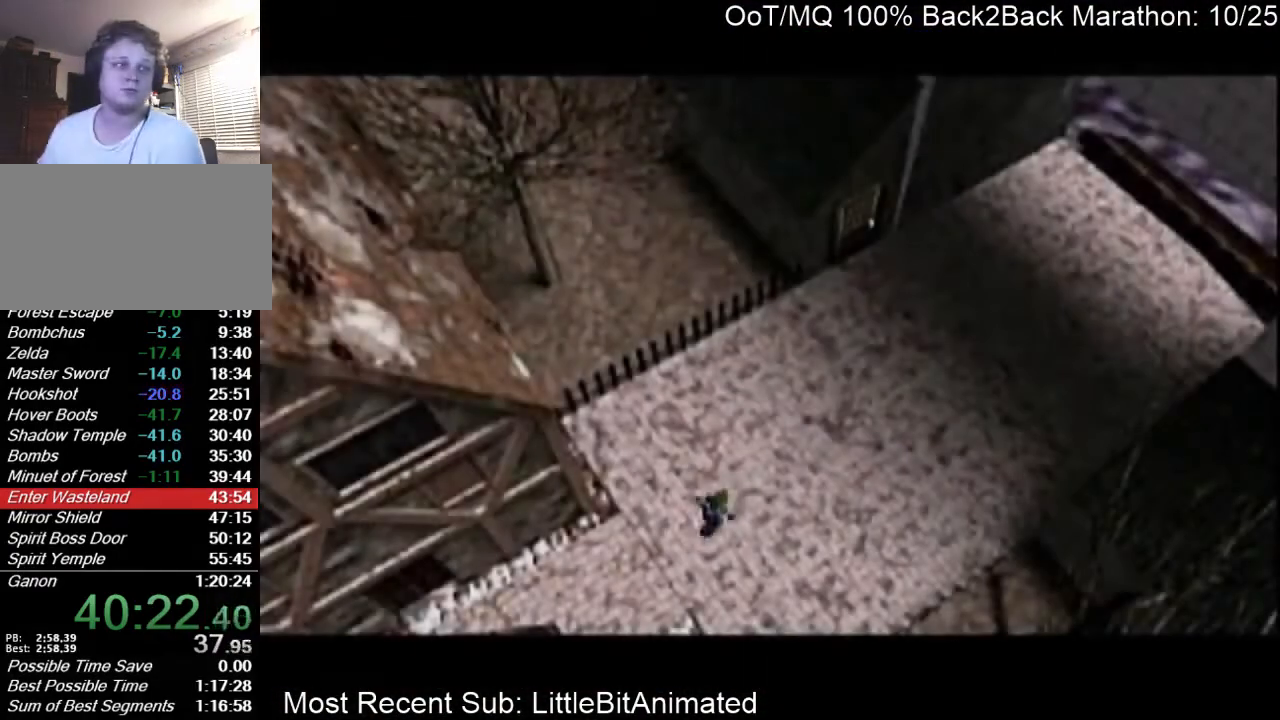
{"buttons": [], "left_stick": "up-right", "right_stick": "center", "events": [[67, "A", "up"]]}
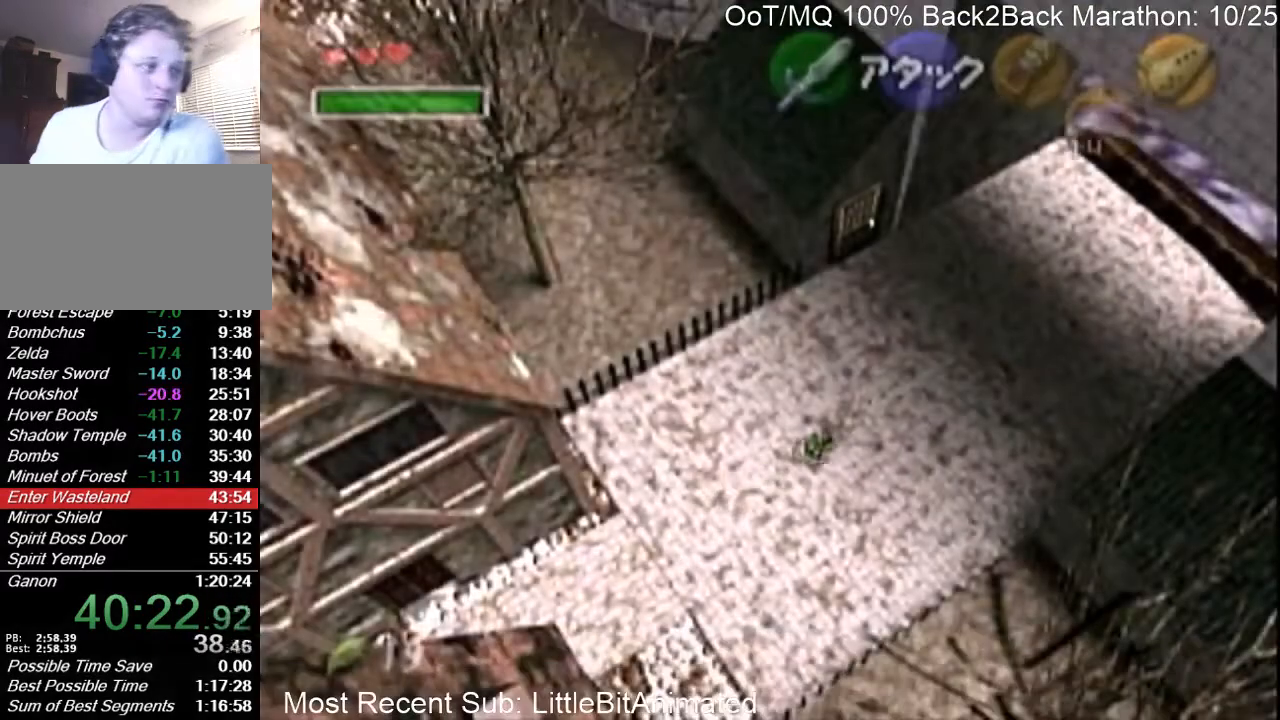
{"buttons": [], "left_stick": "up-right", "right_stick": "center", "events": [[133, "A", "down"], [333, "A", "up"]]}
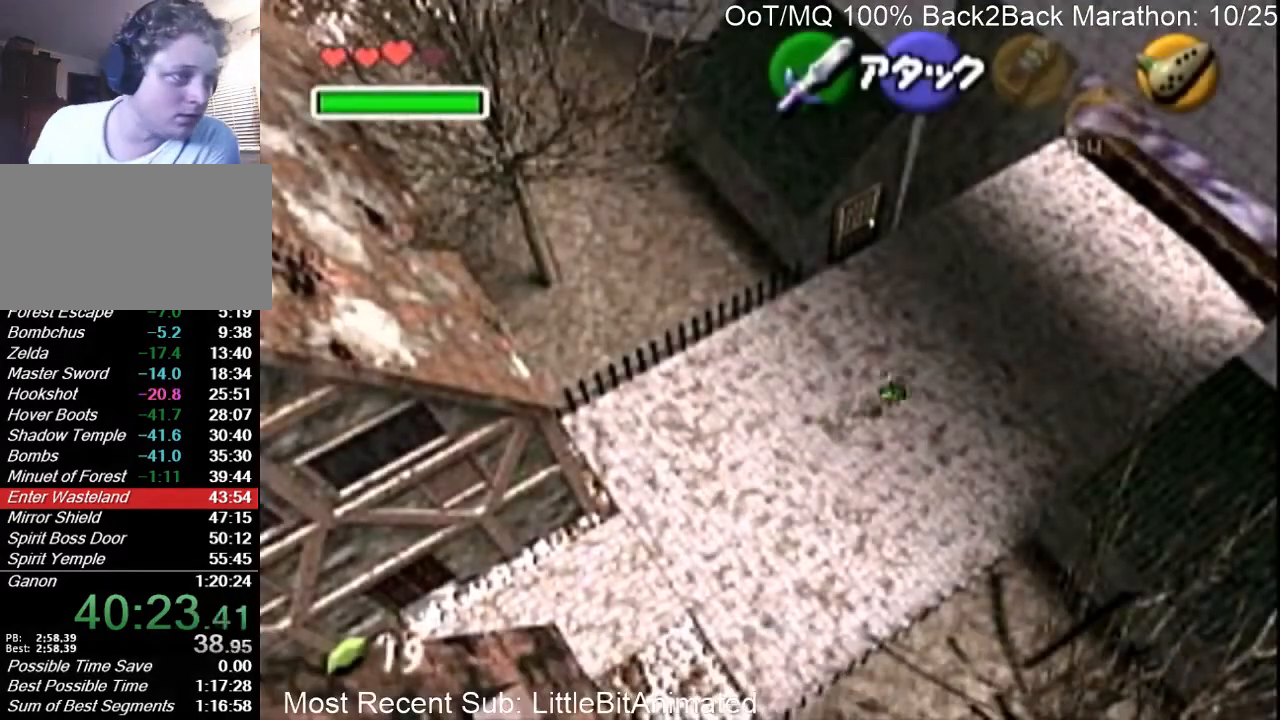
{"buttons": ["A"], "left_stick": "up-right", "right_stick": "center", "events": [[467, "A", "down"]]}
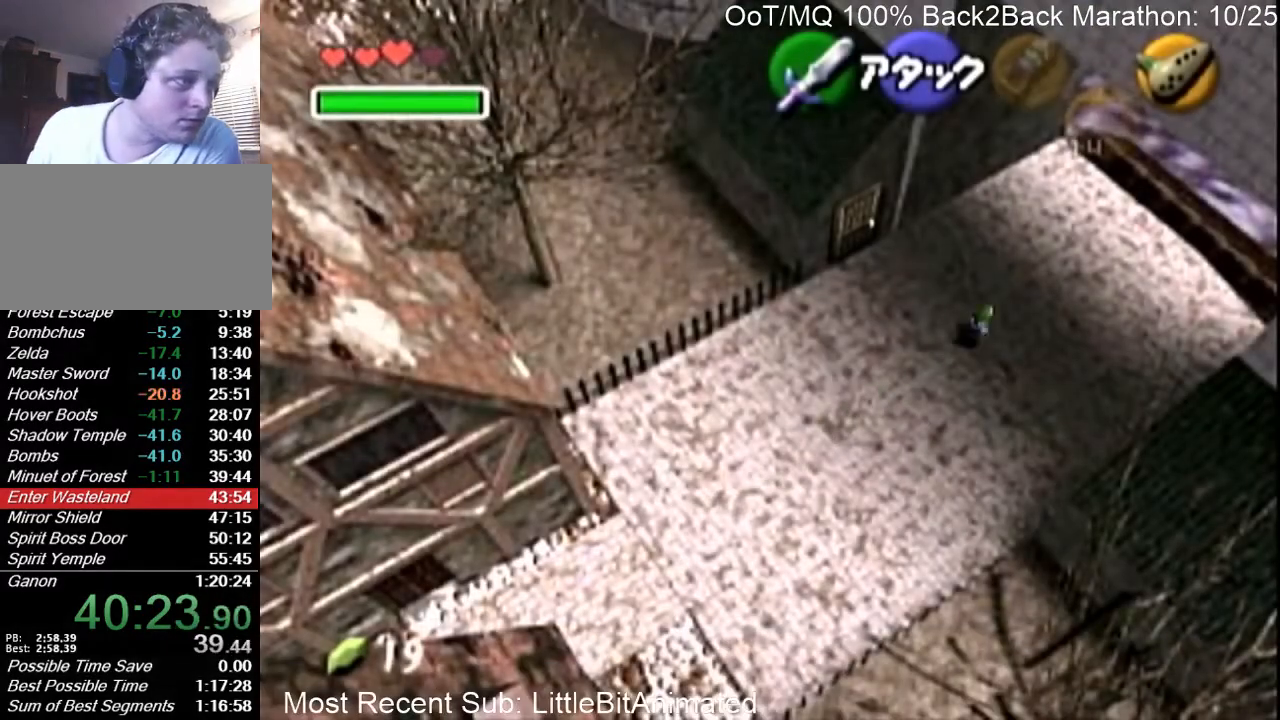
{"buttons": [], "left_stick": "up-right", "right_stick": "center", "events": [[100, "A", "up"], [233, "A", "down"], [300, "A", "up"]]}
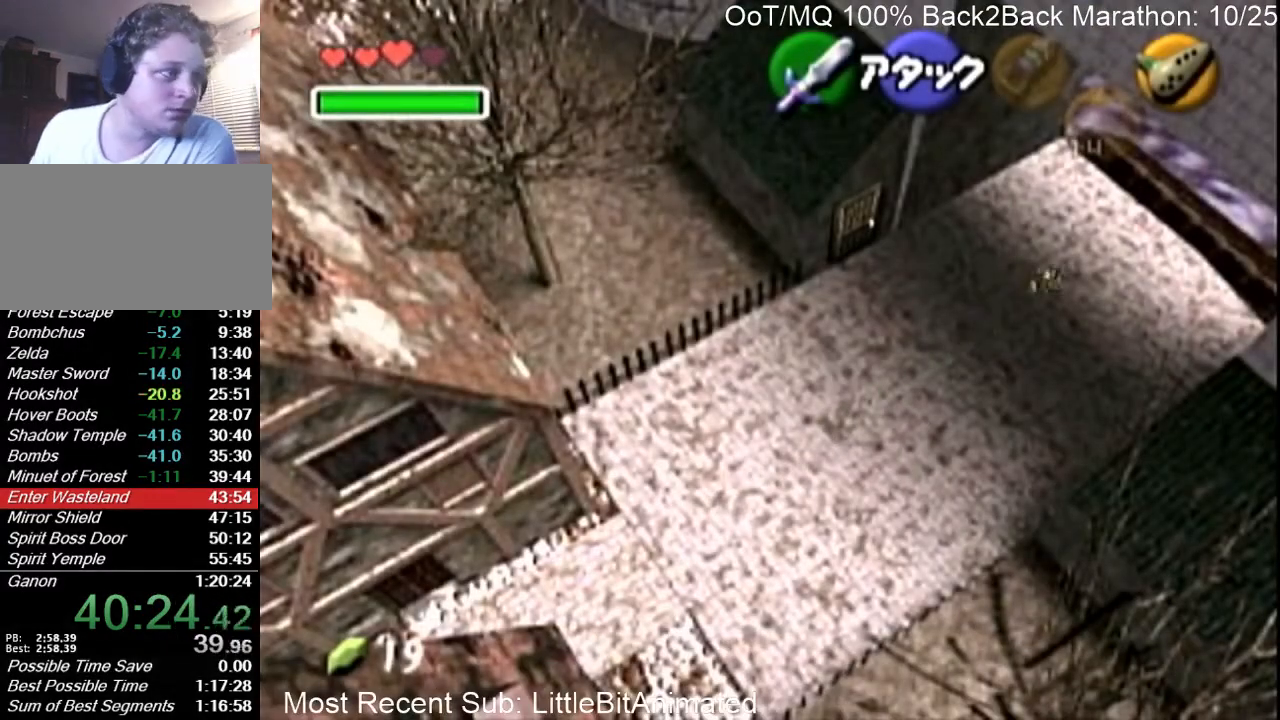
{"buttons": ["A"], "left_stick": "up-right", "right_stick": "center", "events": [[300, "A", "down"], [400, "A", "up"], [500, "A", "down"]]}
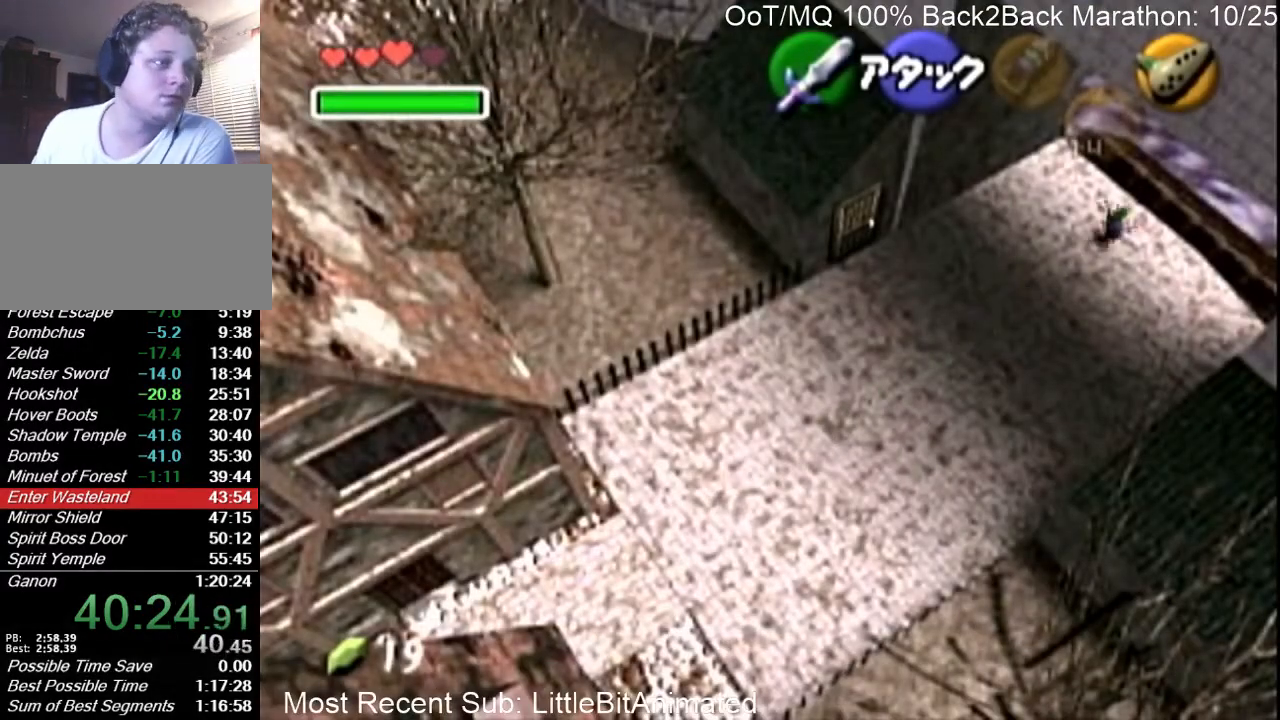
{"buttons": [], "left_stick": "up-right", "right_stick": "center", "events": [[67, "A", "up"], [167, "A", "down"], [233, "A", "up"], [300, "A", "down"], [367, "A", "up"], [433, "A", "down"], [500, "A", "up"]]}
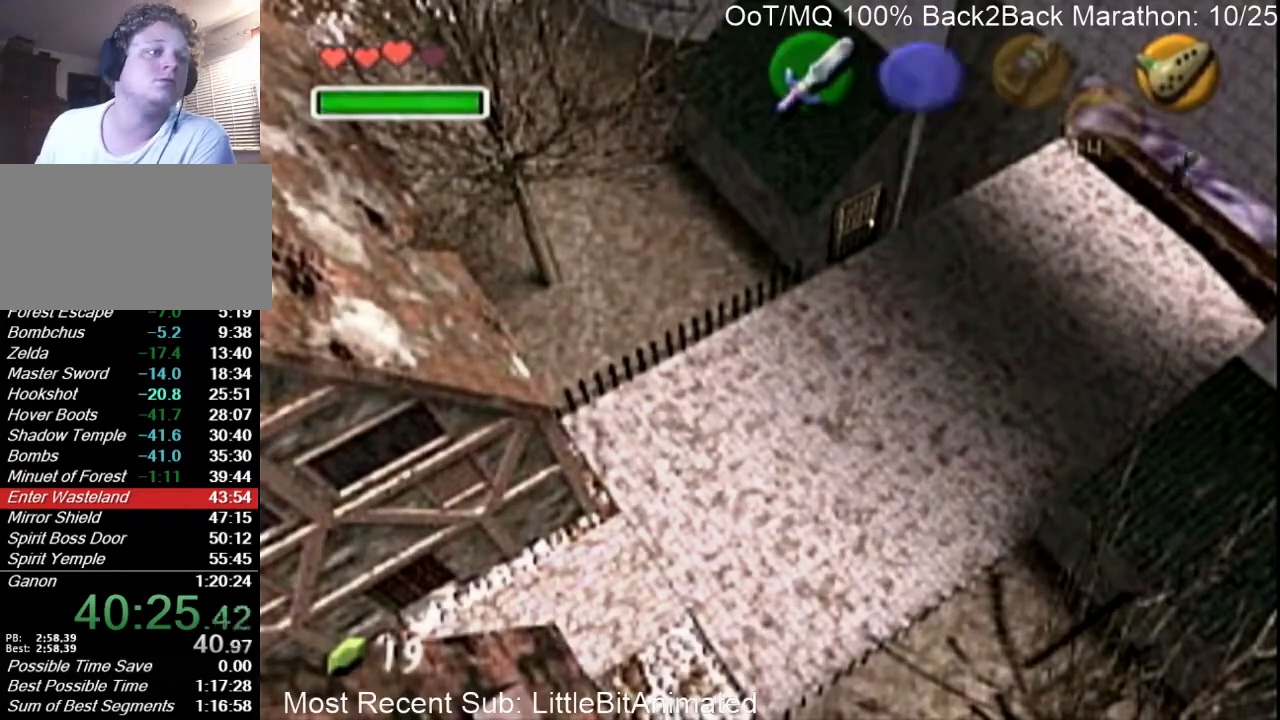
{"buttons": [], "left_stick": "up-left", "right_stick": "center", "events": [[100, "A", "down"], [167, "A", "up"], [267, "A", "down"], [333, "A", "up"], [433, "left_stick", "up-left"]]}
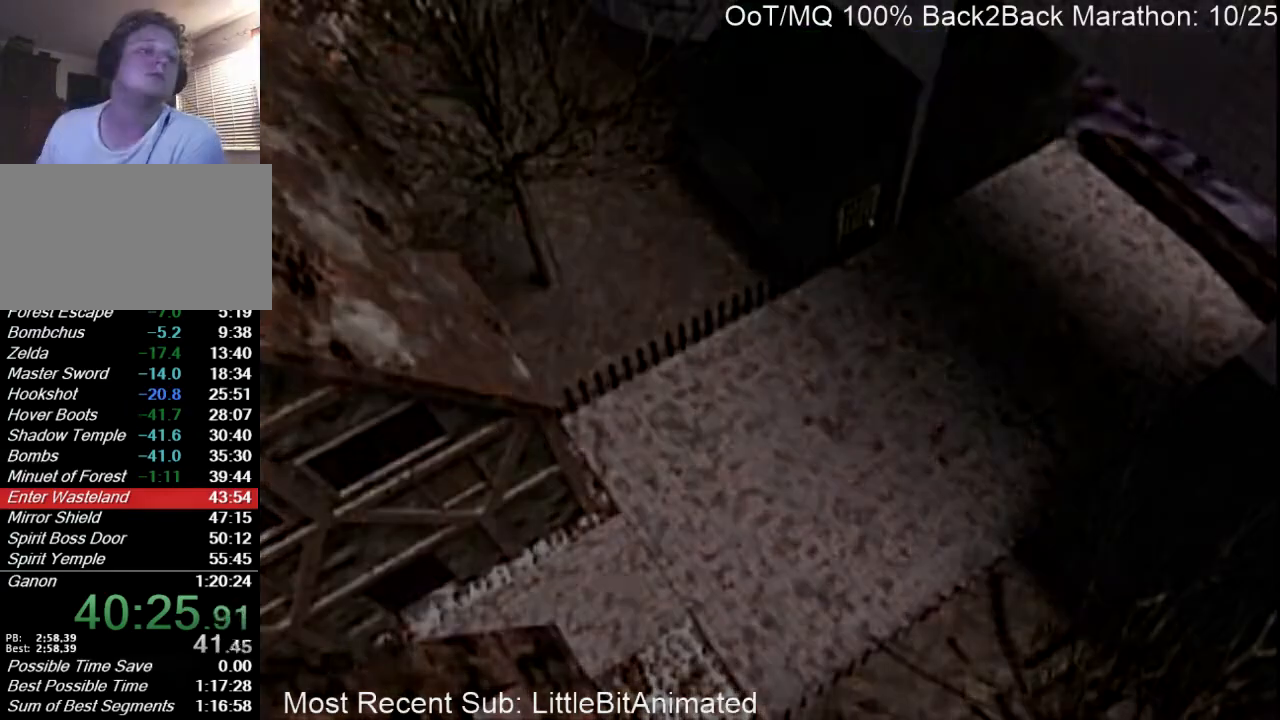
{"buttons": [], "left_stick": "up", "right_stick": "center", "events": [[500, "left_stick", "up"]]}
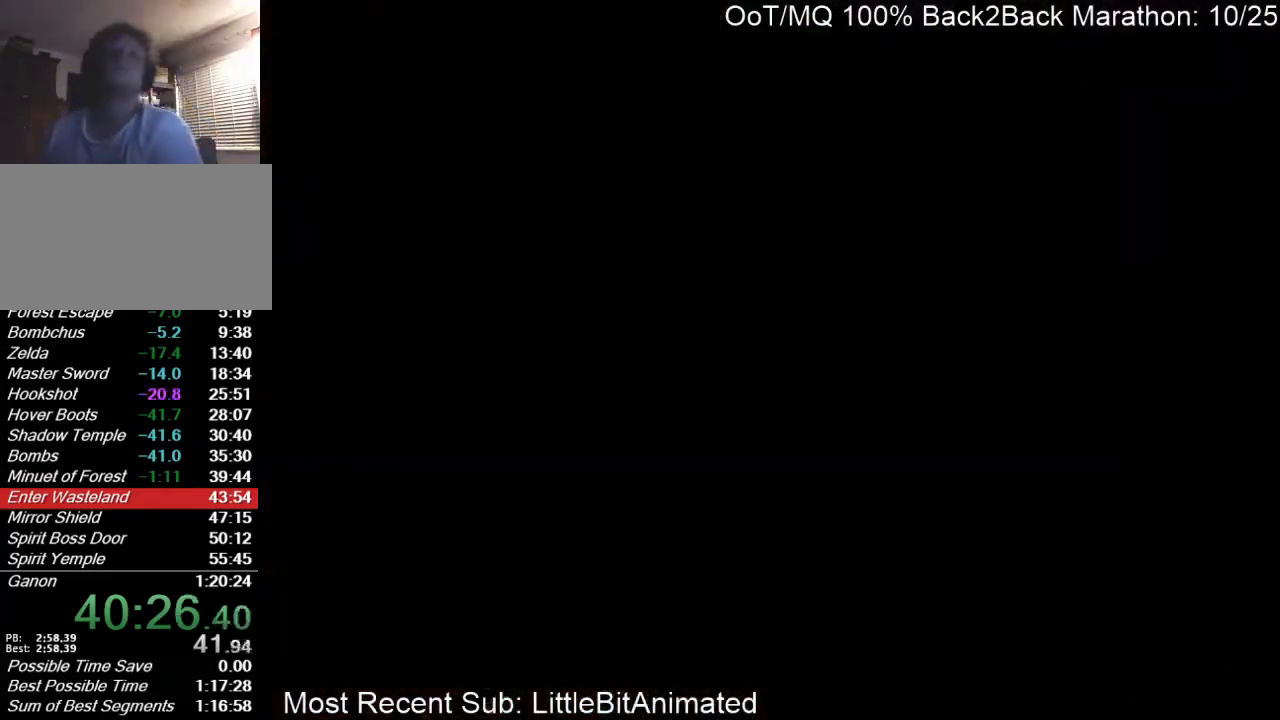
{"buttons": [], "left_stick": "up", "right_stick": "center", "events": []}
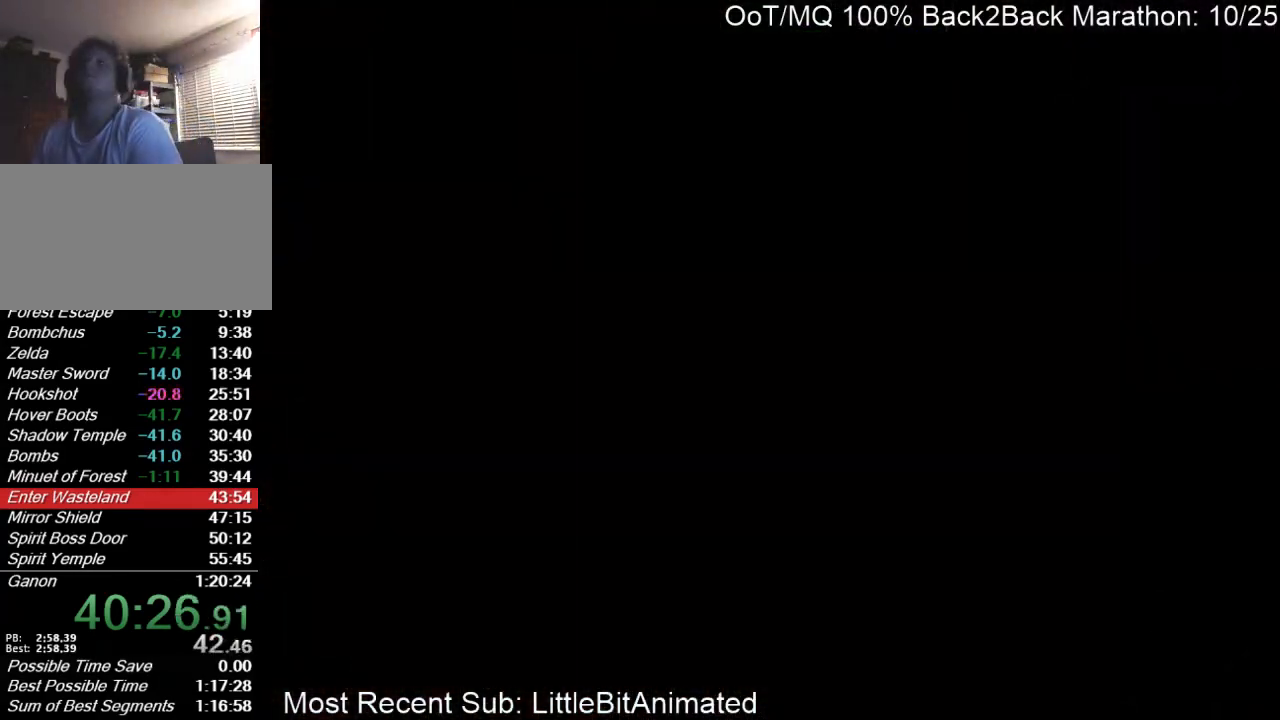
{"buttons": [], "left_stick": "up-right", "right_stick": "center", "events": [[200, "left_stick", "up-right"]]}
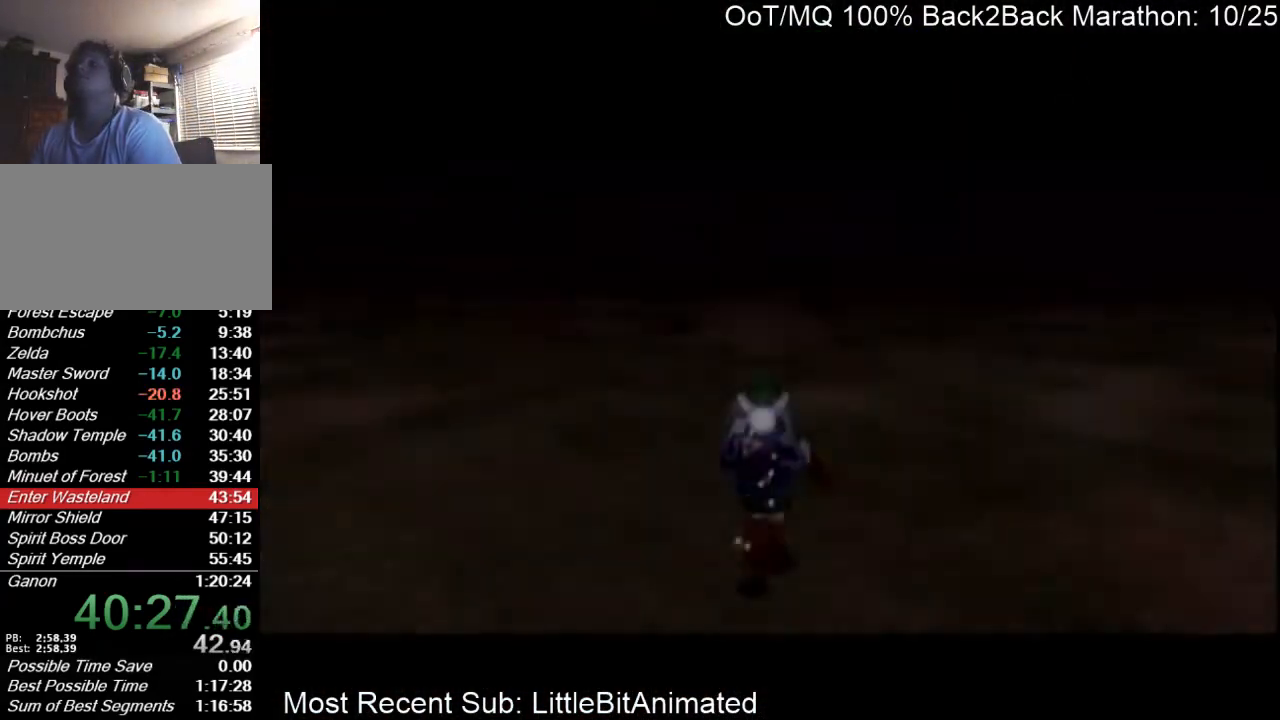
{"buttons": [], "left_stick": "up-right", "right_stick": "center", "events": [[300, "Z", "down"], [433, "Z", "up"]]}
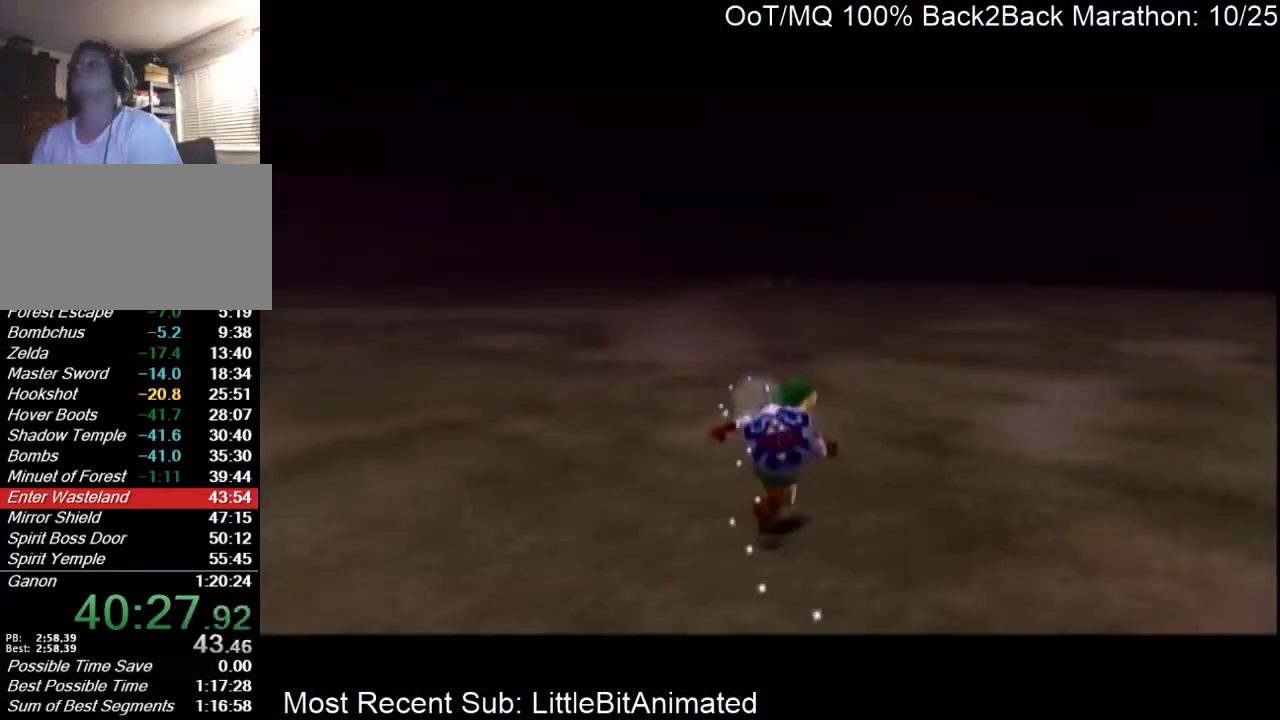
{"buttons": [], "left_stick": "up-right", "right_stick": "center", "events": []}
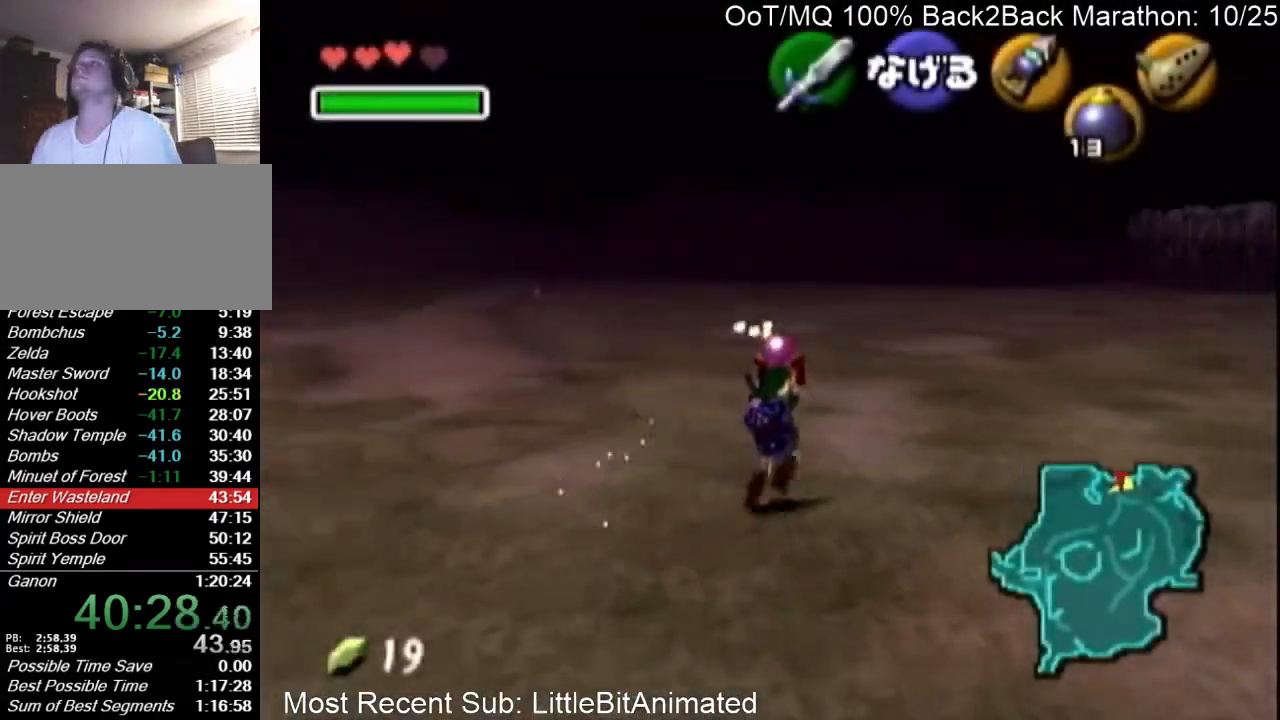
{"buttons": ["L1"], "left_stick": "down", "right_stick": "center", "events": [[133, "left_stick", "up"], [367, "left_stick", "down"], [467, "L1", "down"]]}
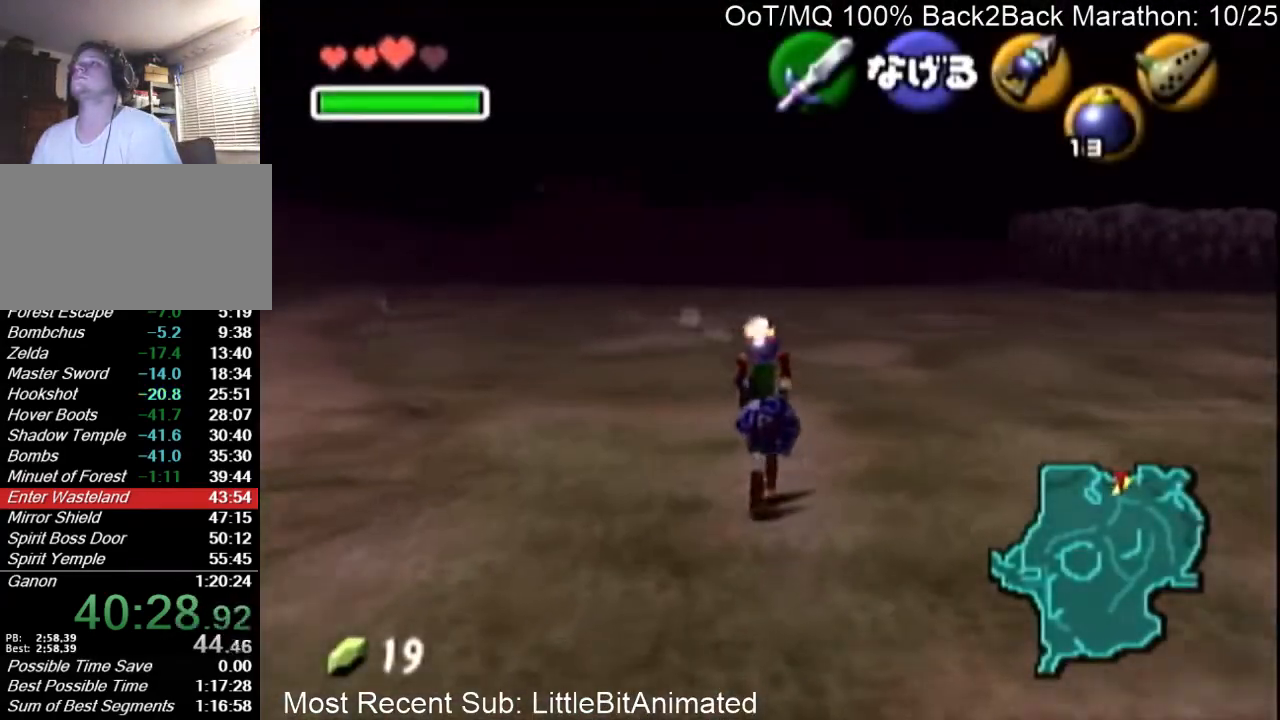
{"buttons": ["L1"], "left_stick": "down", "right_stick": "center", "events": []}
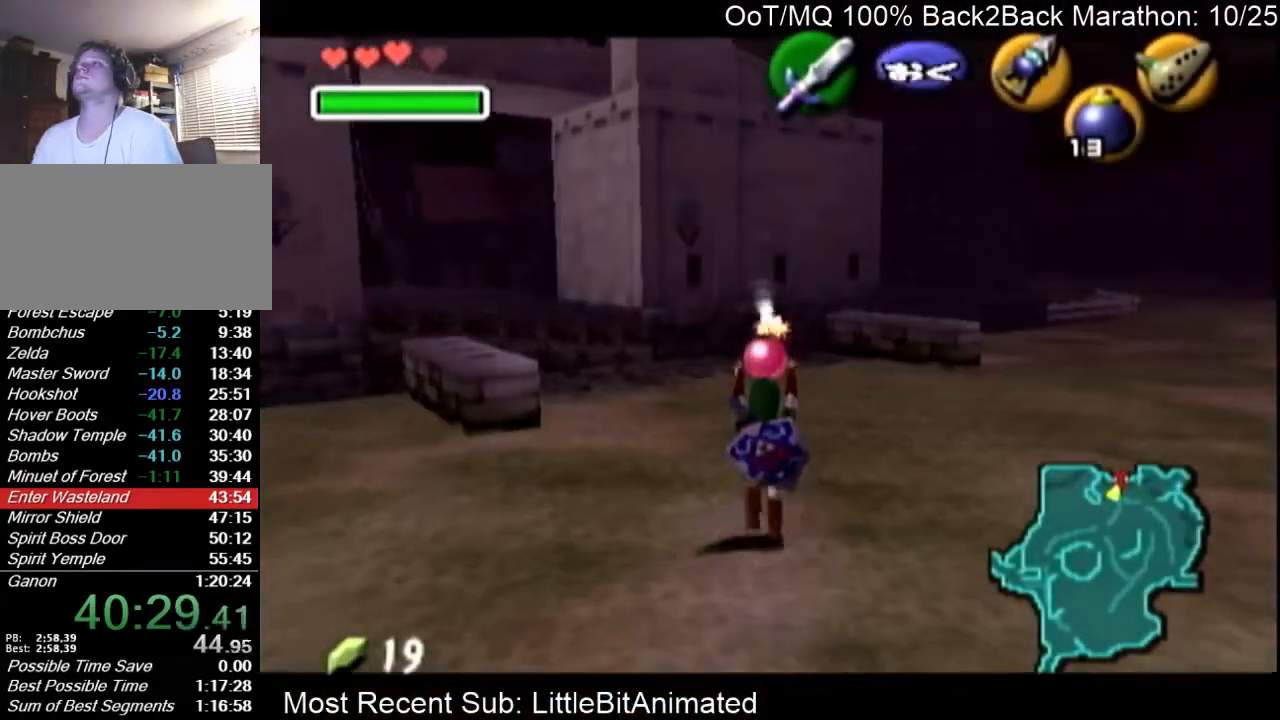
{"buttons": ["L1"], "left_stick": "down", "right_stick": "center", "events": []}
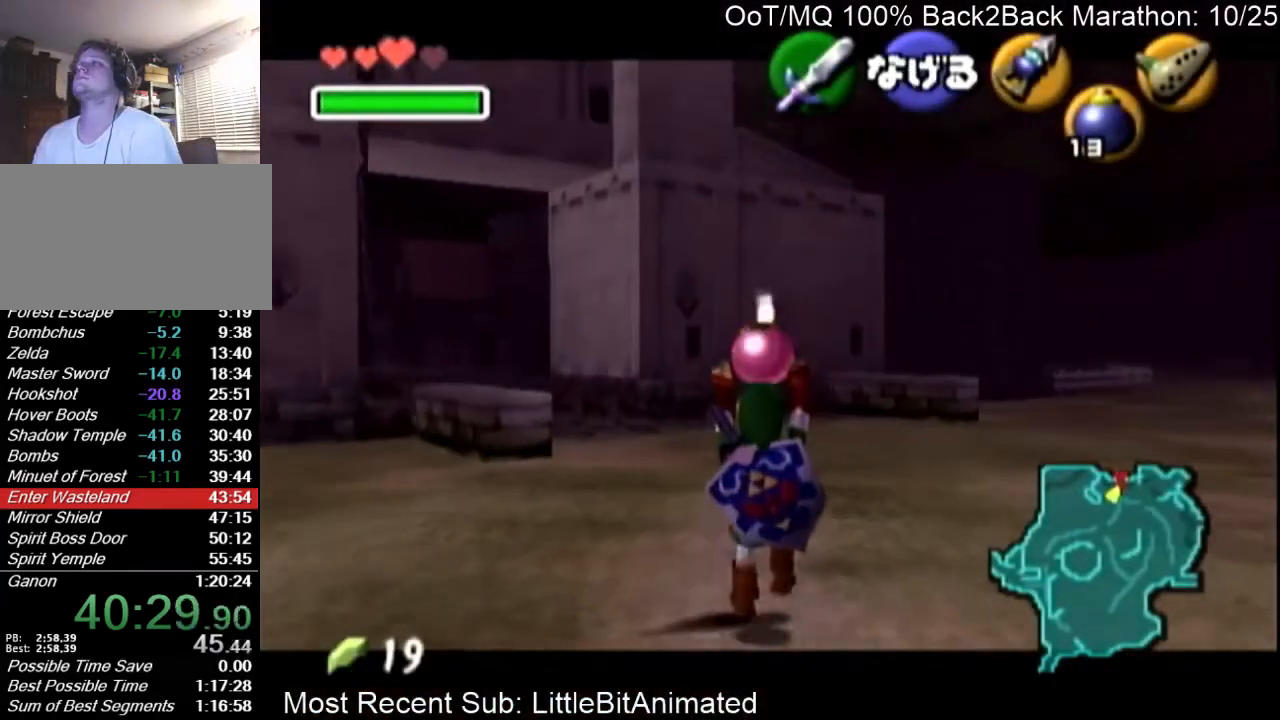
{"buttons": ["L1"], "left_stick": "down", "right_stick": "center", "events": []}
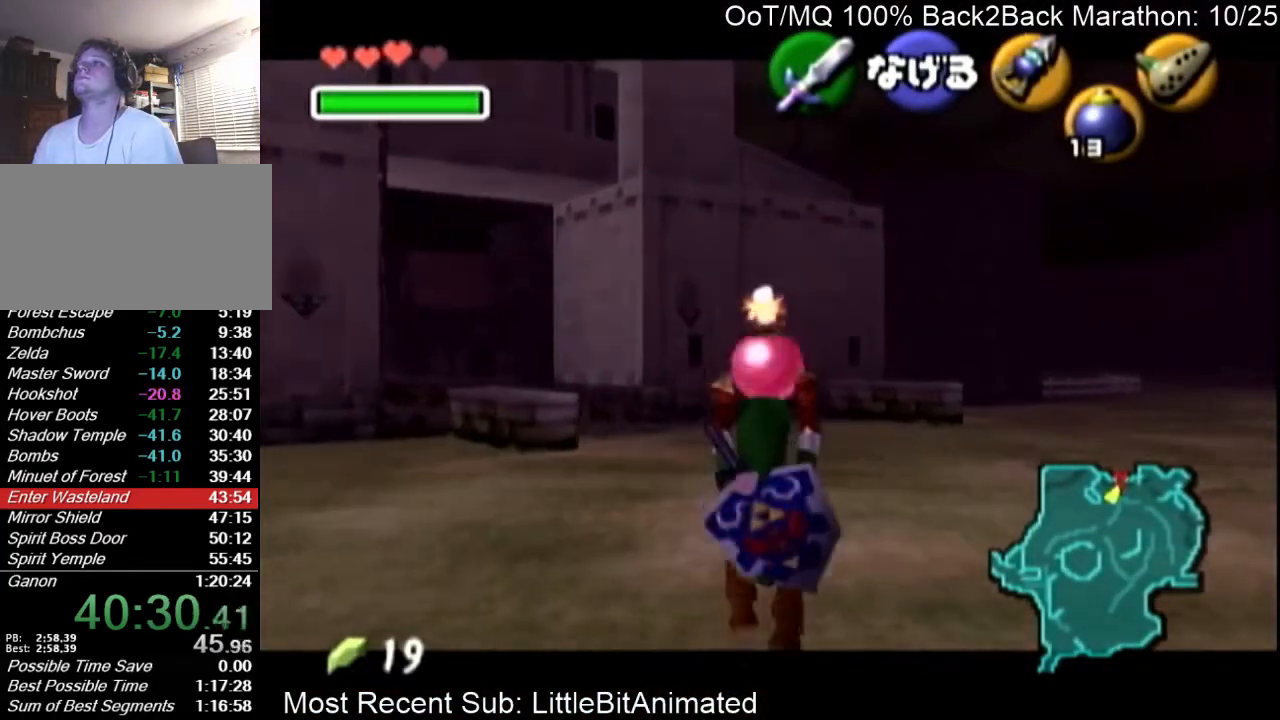
{"buttons": ["L1", "R1"], "left_stick": "down", "right_stick": "center", "events": [[167, "R1", "down"], [333, "left_stick", "center"], [400, "left_stick", "down"]]}
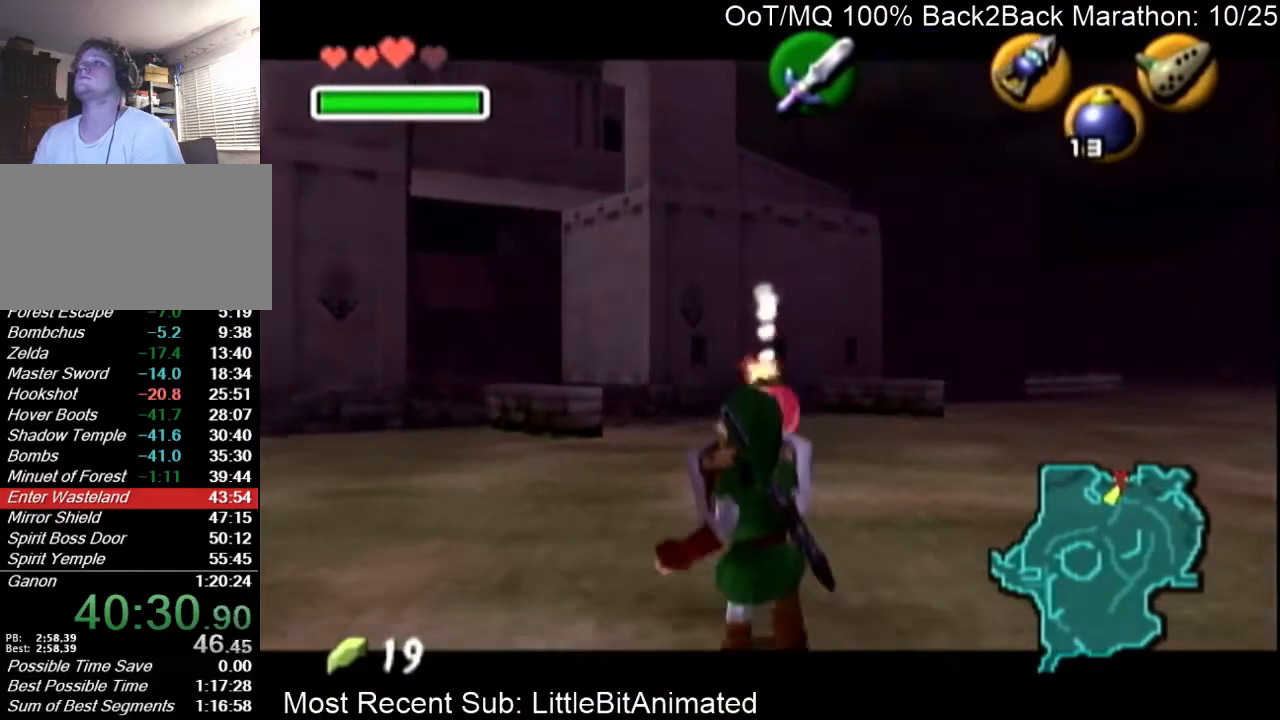
{"buttons": [], "left_stick": "down-left", "right_stick": "center", "events": [[67, "left_stick", "down-left"], [167, "A", "down"], [367, "A", "up"], [367, "L1", "up"], [400, "R1", "up"]]}
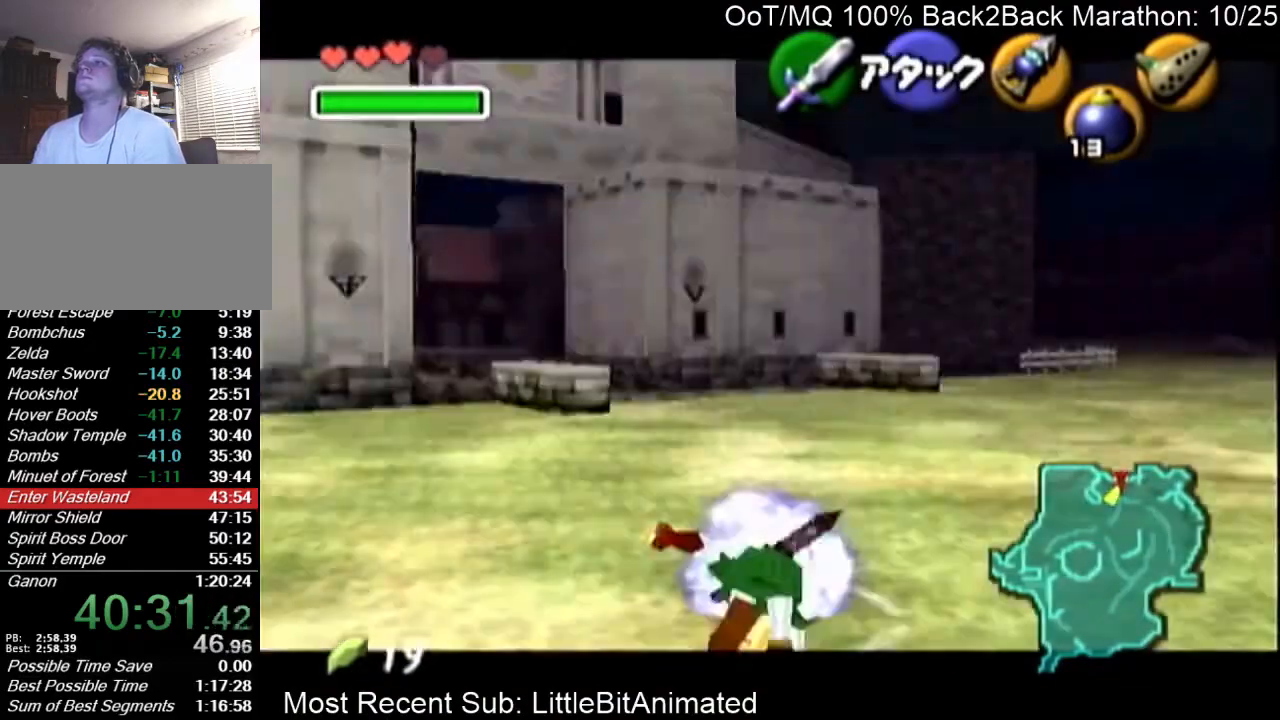
{"buttons": ["L1", "R1"], "left_stick": "down-left", "right_stick": "center", "events": [[200, "L1", "down"], [200, "R1", "down"]]}
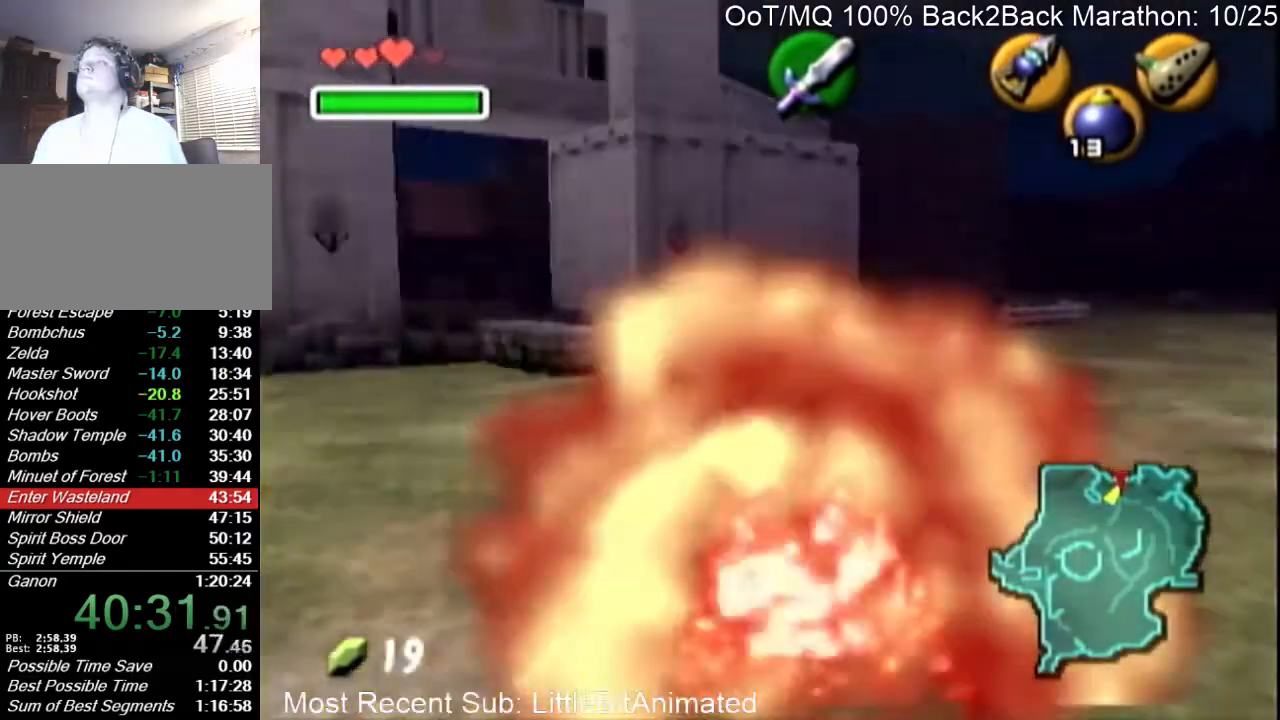
{"buttons": ["L1"], "left_stick": "down-left", "right_stick": "center", "events": [[67, "R1", "up"]]}
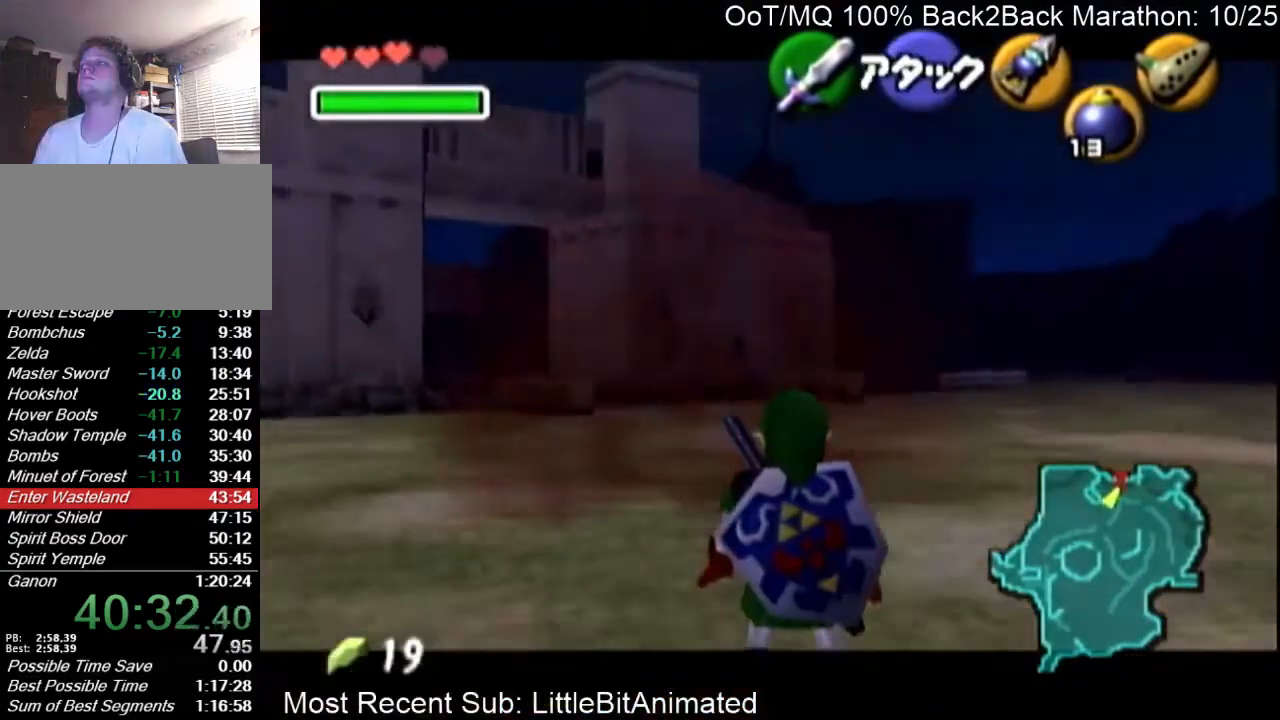
{"buttons": ["L1"], "left_stick": "down-left", "right_stick": "center", "events": []}
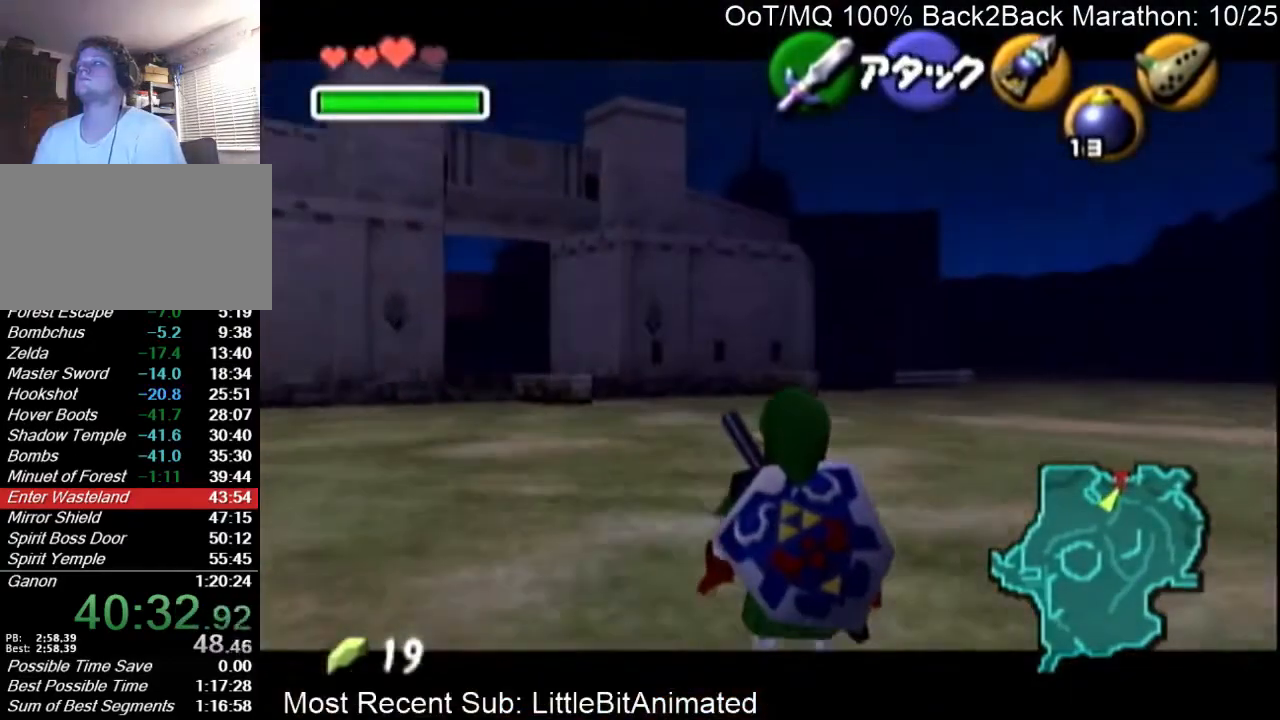
{"buttons": ["L1"], "left_stick": "down-left", "right_stick": "center", "events": []}
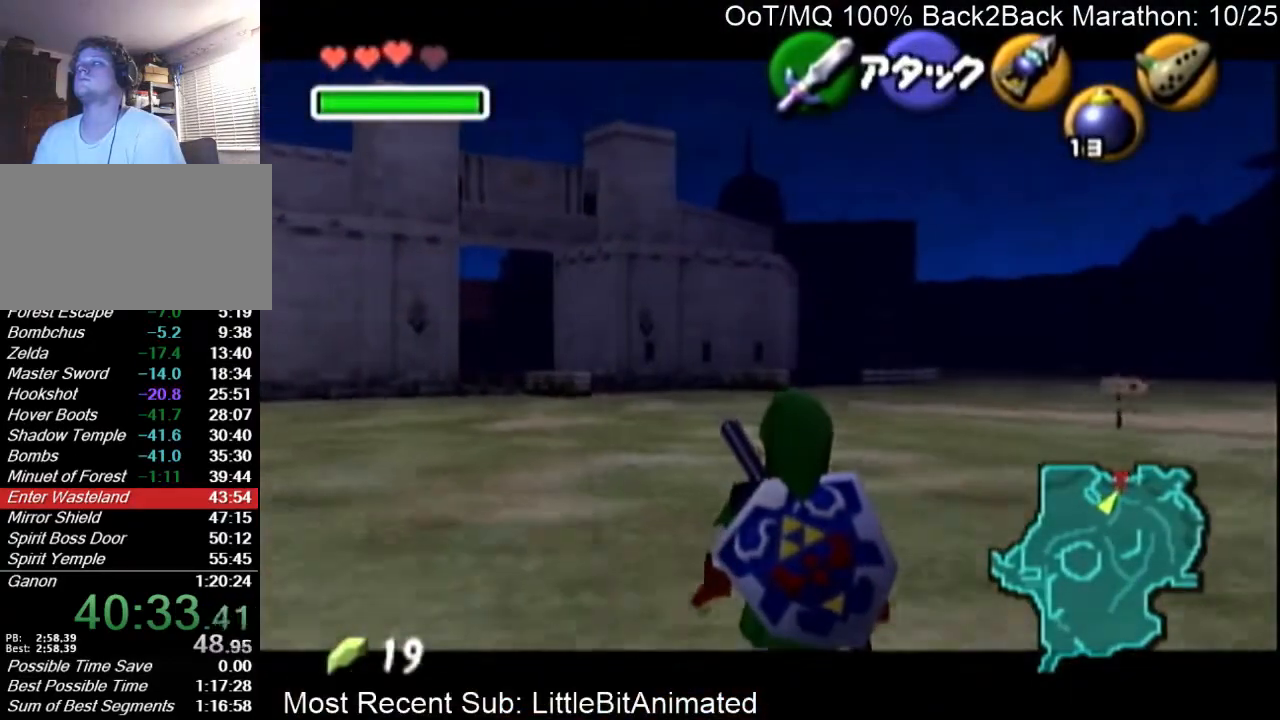
{"buttons": ["L1"], "left_stick": "down", "right_stick": "center", "events": [[167, "left_stick", "down"]]}
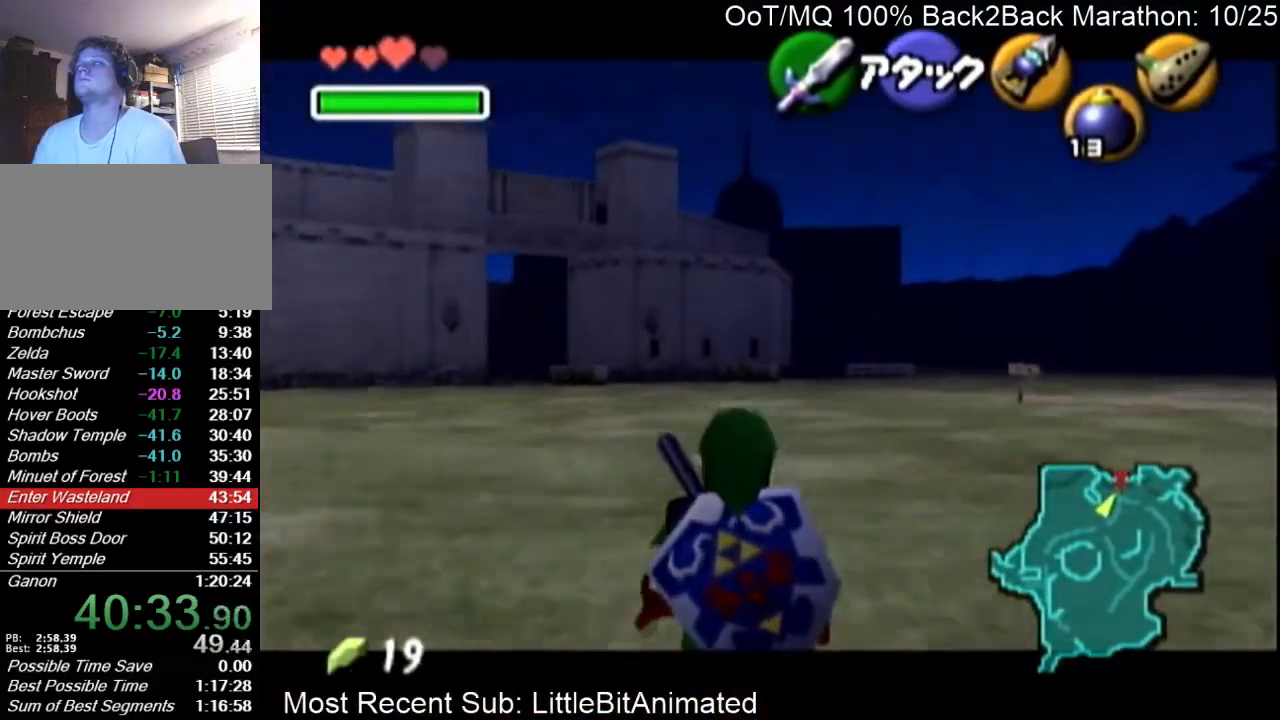
{"buttons": ["L1"], "left_stick": "down", "right_stick": "center", "events": []}